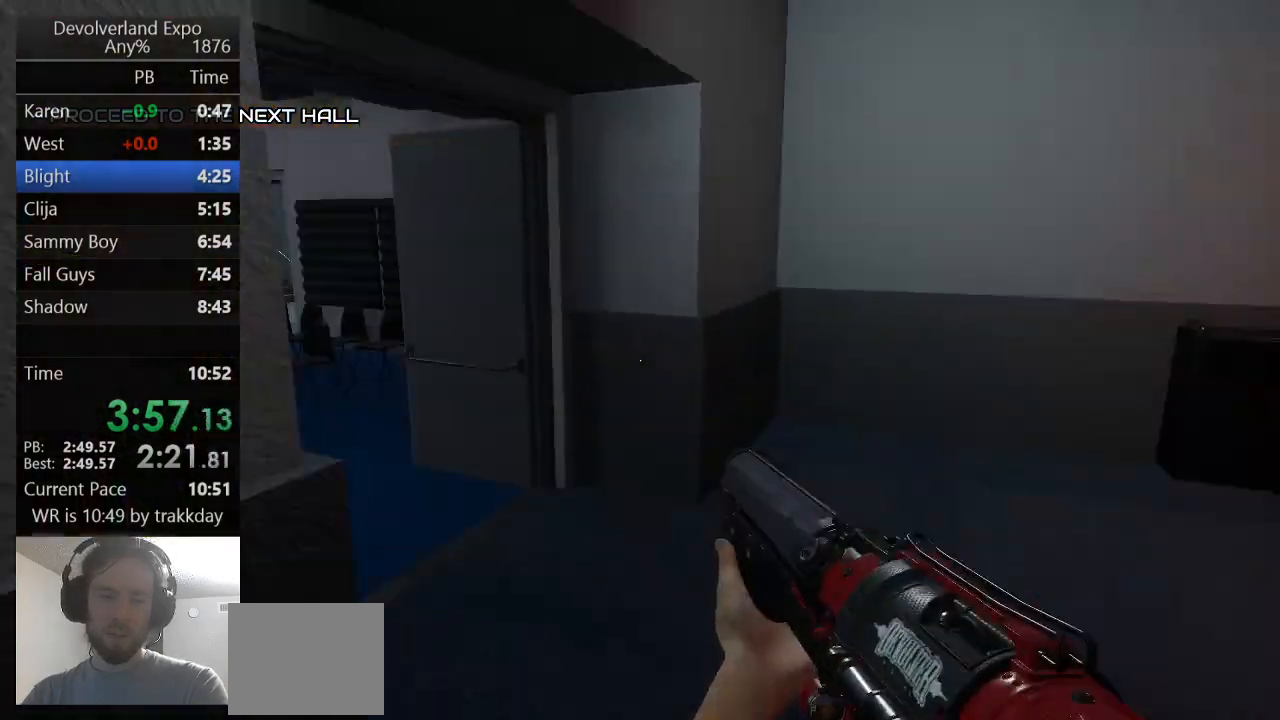
Gameplay with keyboard; each line is a JSON object with the keys held at the frame after it. "events" lists presses ("down") and releases ("up") of "a", "ctrl", "d", "e", "s", "shift", "space" and "w" between this image and that frame as [ms after this image, input, new state], when the widget could be followed in between. No other keys are recorded. Mouse input is not recorded.
{"keys": ["a", "shift", "w"], "events": [[133, "a", "down"], [300, "a", "up"], [367, "a", "down"], [400, "shift", "down"]]}
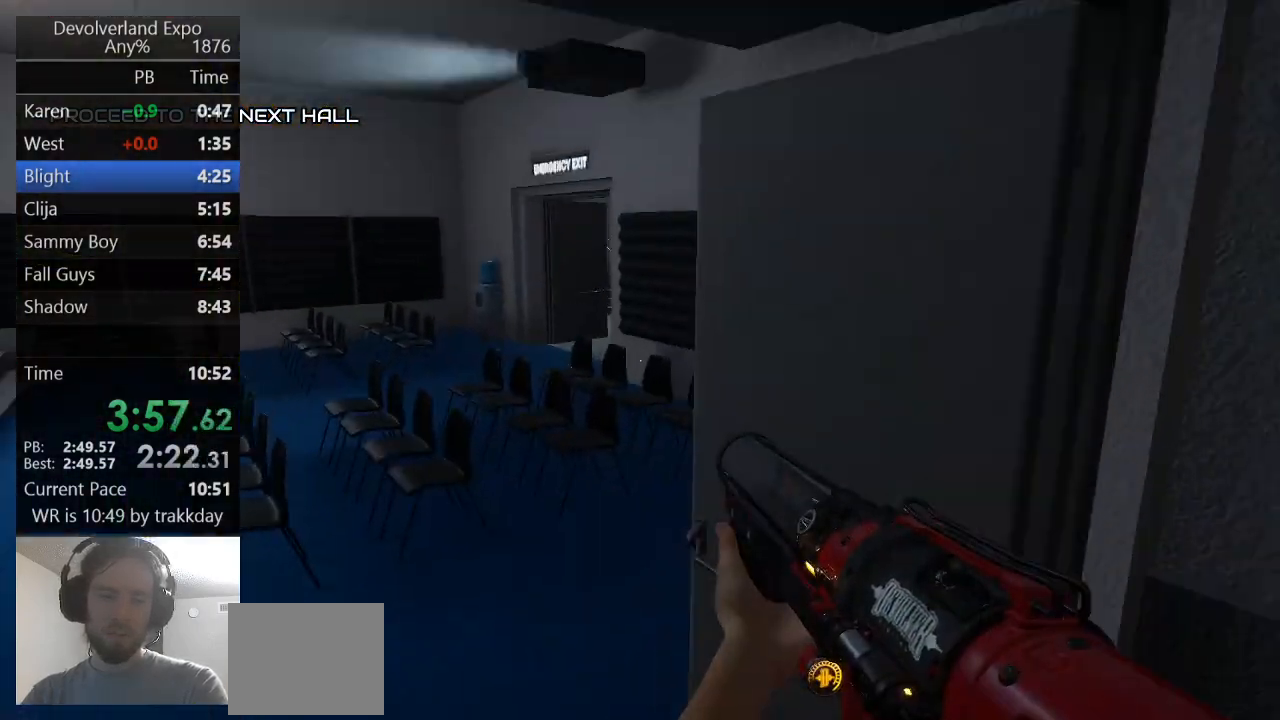
{"keys": ["d", "w"], "events": [[133, "a", "up"], [133, "shift", "up"], [267, "shift", "down"], [333, "d", "down"], [400, "space", "down"], [500, "shift", "up"], [500, "space", "up"]]}
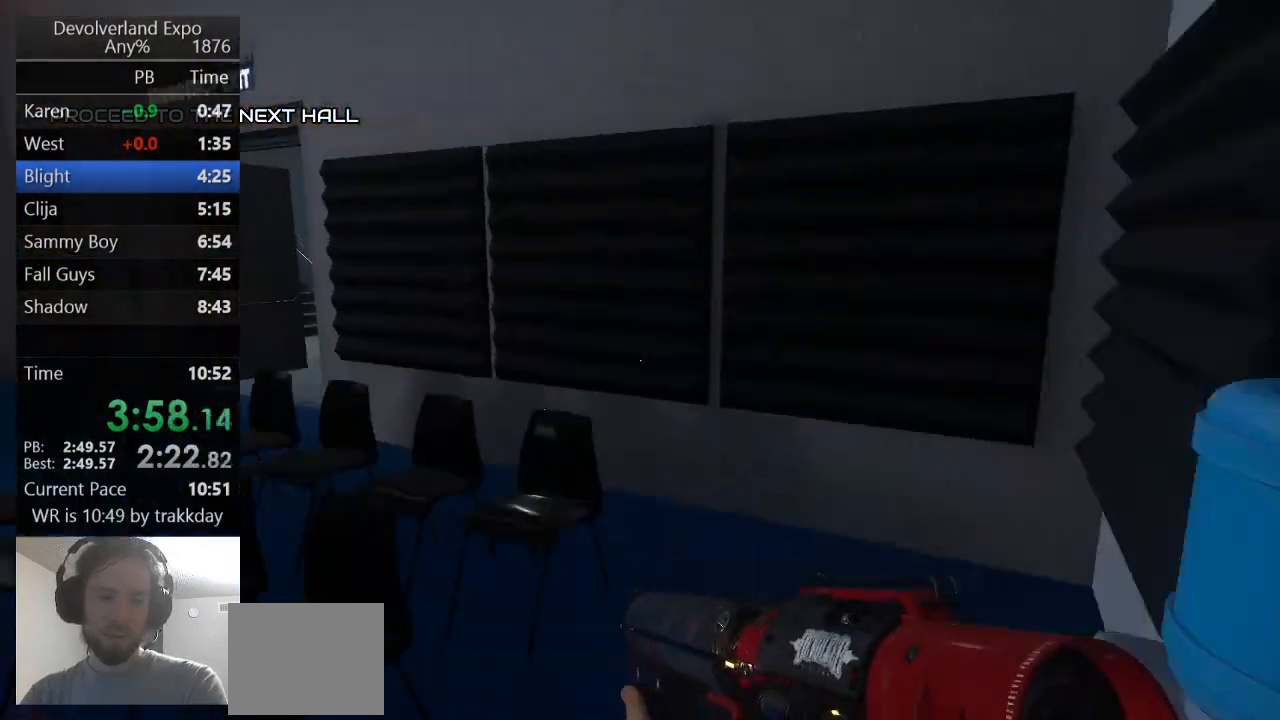
{"keys": ["w"], "events": [[67, "d", "up"], [300, "shift", "down"], [333, "d", "down"], [433, "d", "up"], [433, "shift", "up"]]}
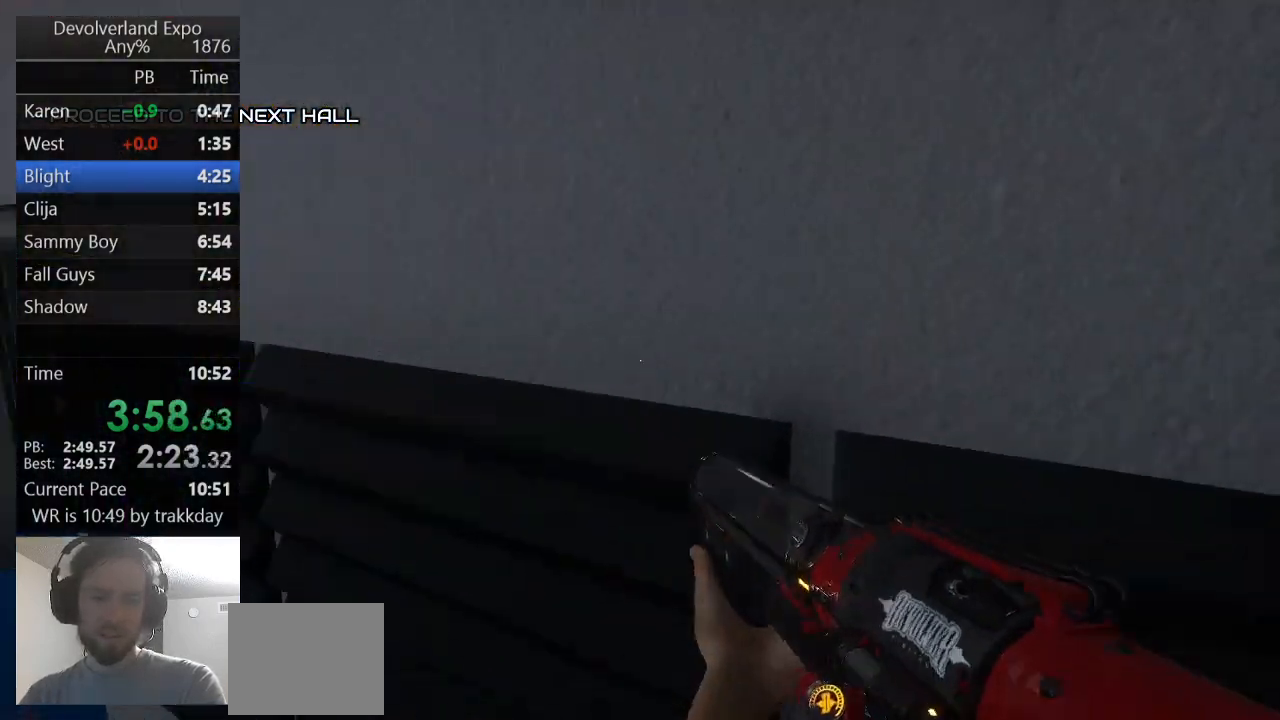
{"keys": ["shift", "w"], "events": [[67, "a", "down"], [67, "shift", "down"], [200, "space", "down"], [400, "space", "up"], [433, "a", "up"]]}
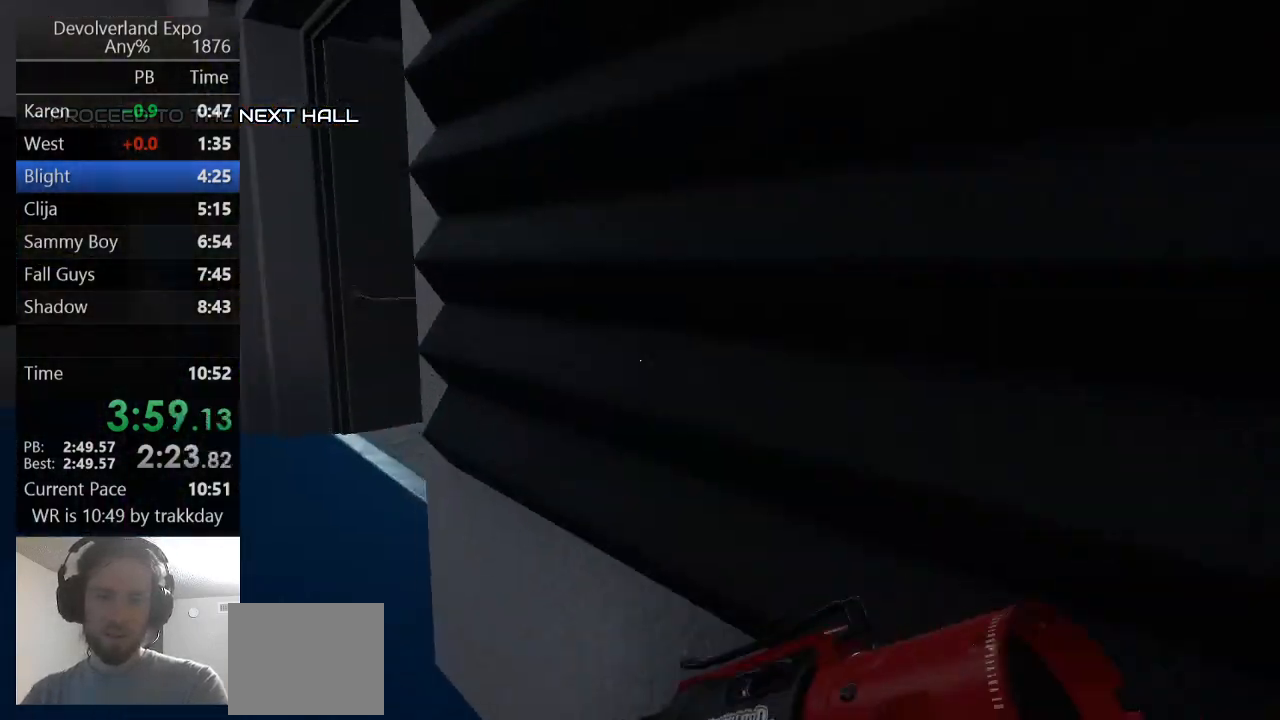
{"keys": ["d", "shift", "w"], "events": [[33, "a", "down"], [33, "space", "down"], [167, "a", "up"], [167, "d", "down"], [167, "shift", "up"], [167, "space", "up"], [367, "d", "up"], [367, "shift", "down"], [467, "d", "down"]]}
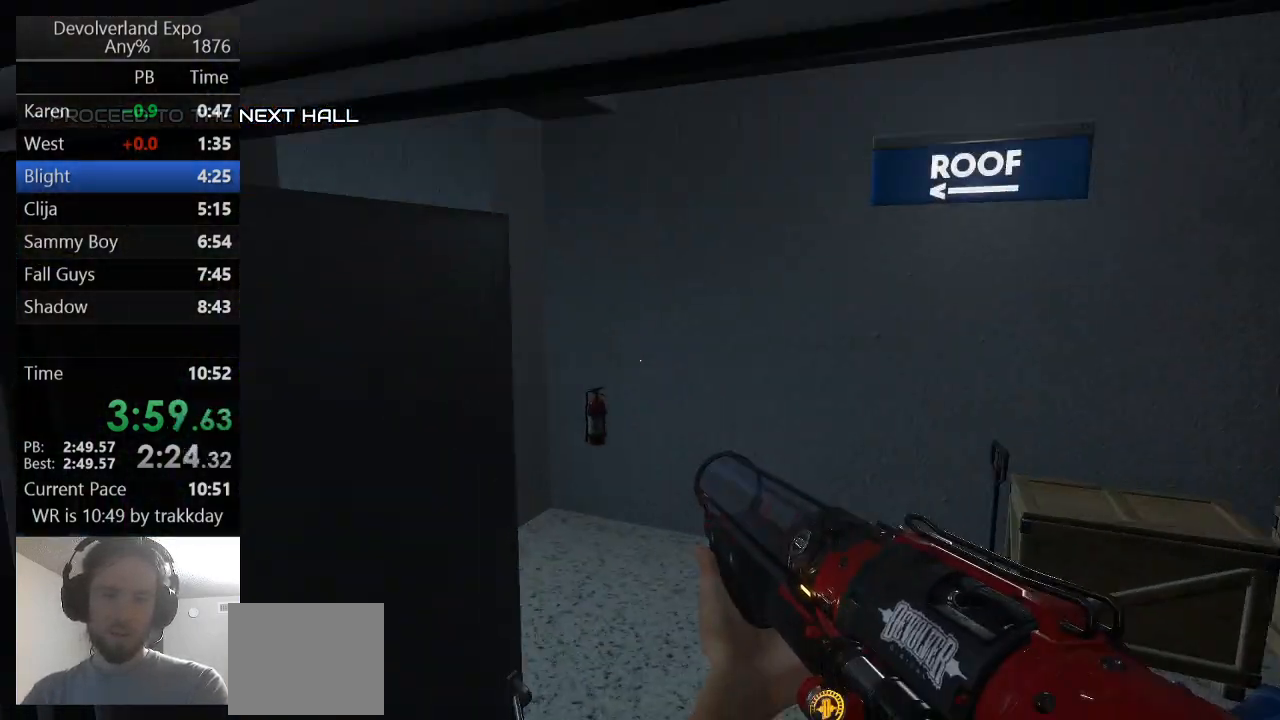
{"keys": ["shift", "space", "w"], "events": [[67, "d", "up"], [67, "shift", "up"], [300, "shift", "down"], [400, "space", "down"]]}
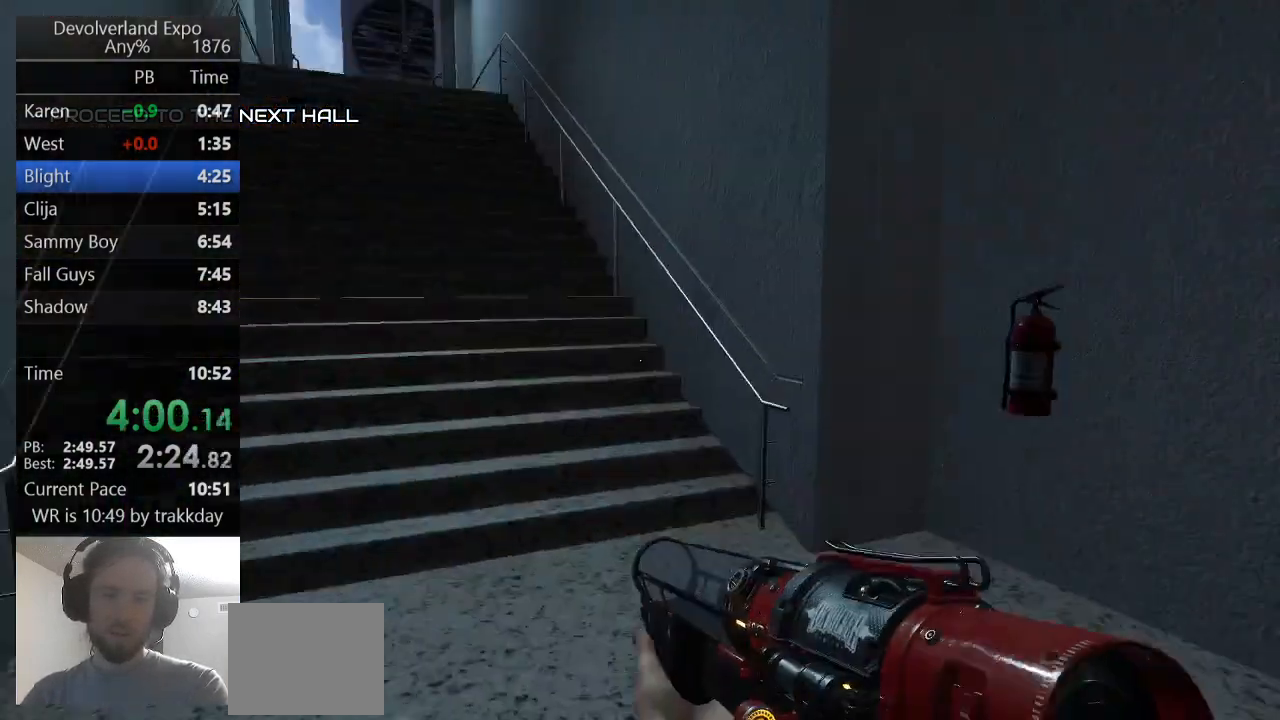
{"keys": ["w"], "events": [[33, "space", "up"], [67, "shift", "up"], [367, "shift", "down"], [500, "shift", "up"]]}
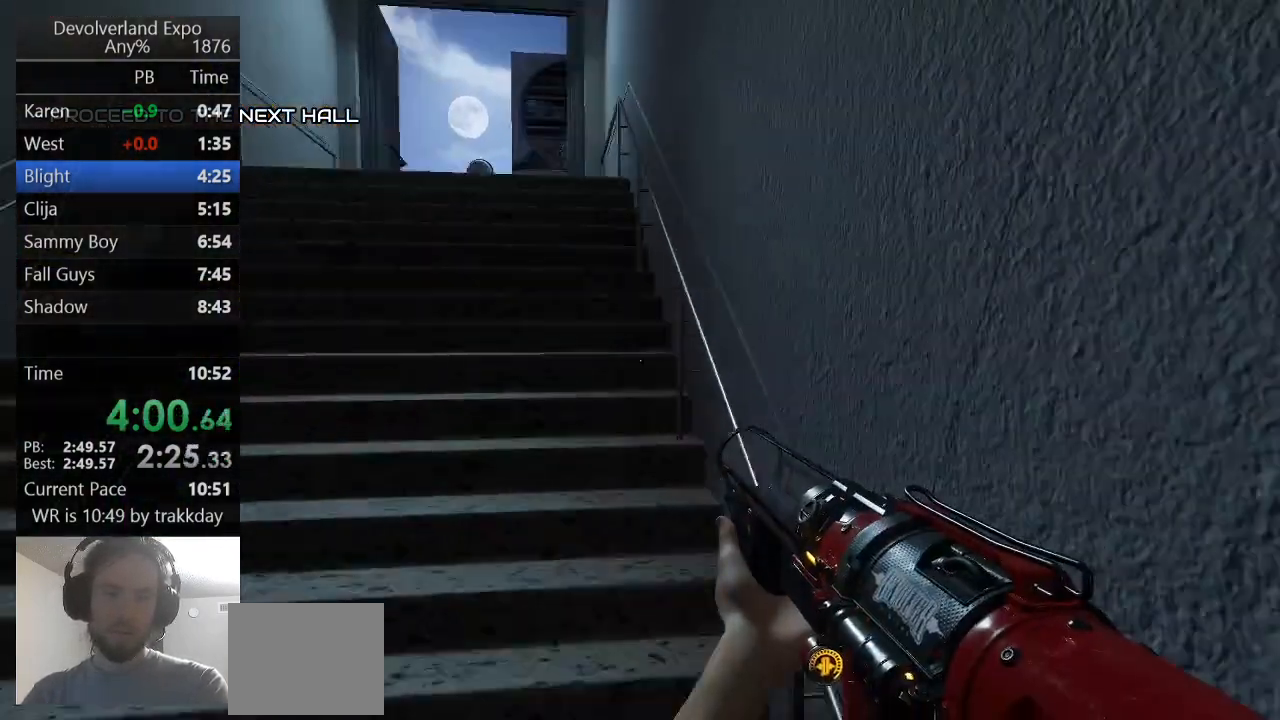
{"keys": ["shift", "space", "w"], "events": [[100, "shift", "down"], [133, "space", "down"], [333, "shift", "up"], [333, "space", "up"], [433, "shift", "down"], [467, "space", "down"]]}
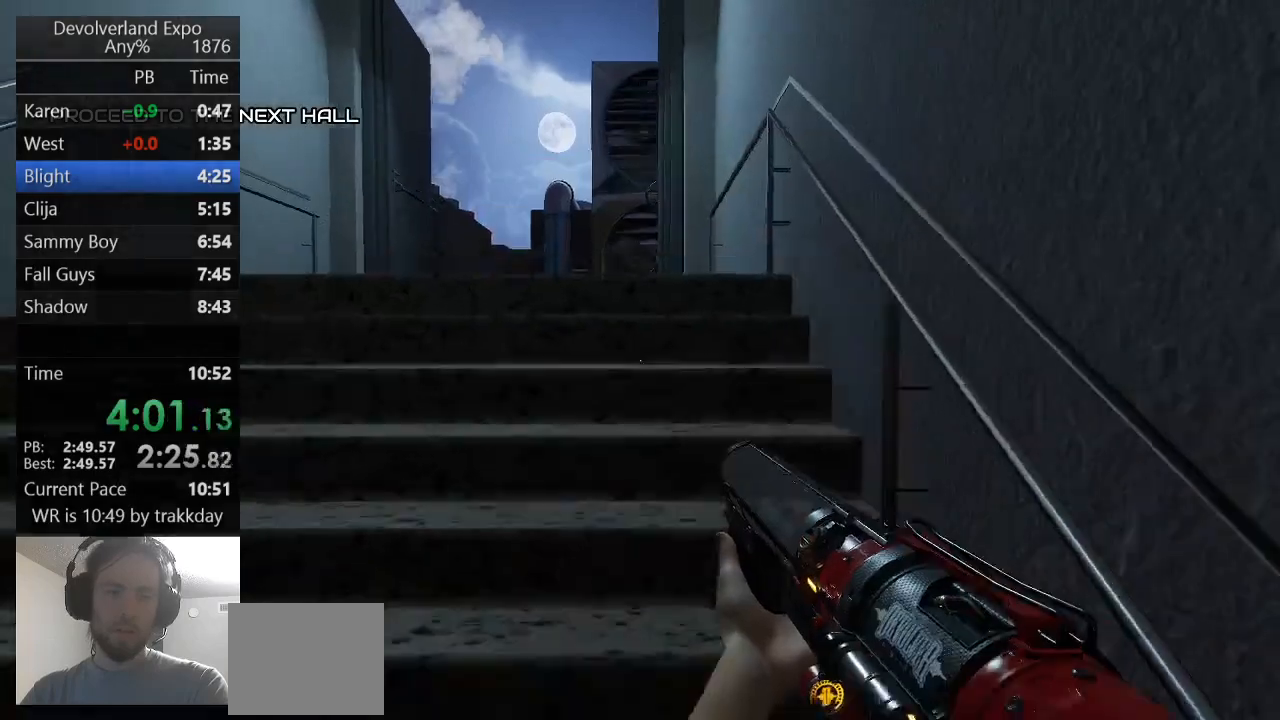
{"keys": ["shift", "w"], "events": [[67, "shift", "up"], [67, "space", "up"], [100, "shift", "down"], [133, "space", "down"], [200, "space", "up"], [233, "shift", "up"], [300, "shift", "down"], [300, "space", "down"], [400, "shift", "up"], [433, "shift", "down"], [433, "space", "up"]]}
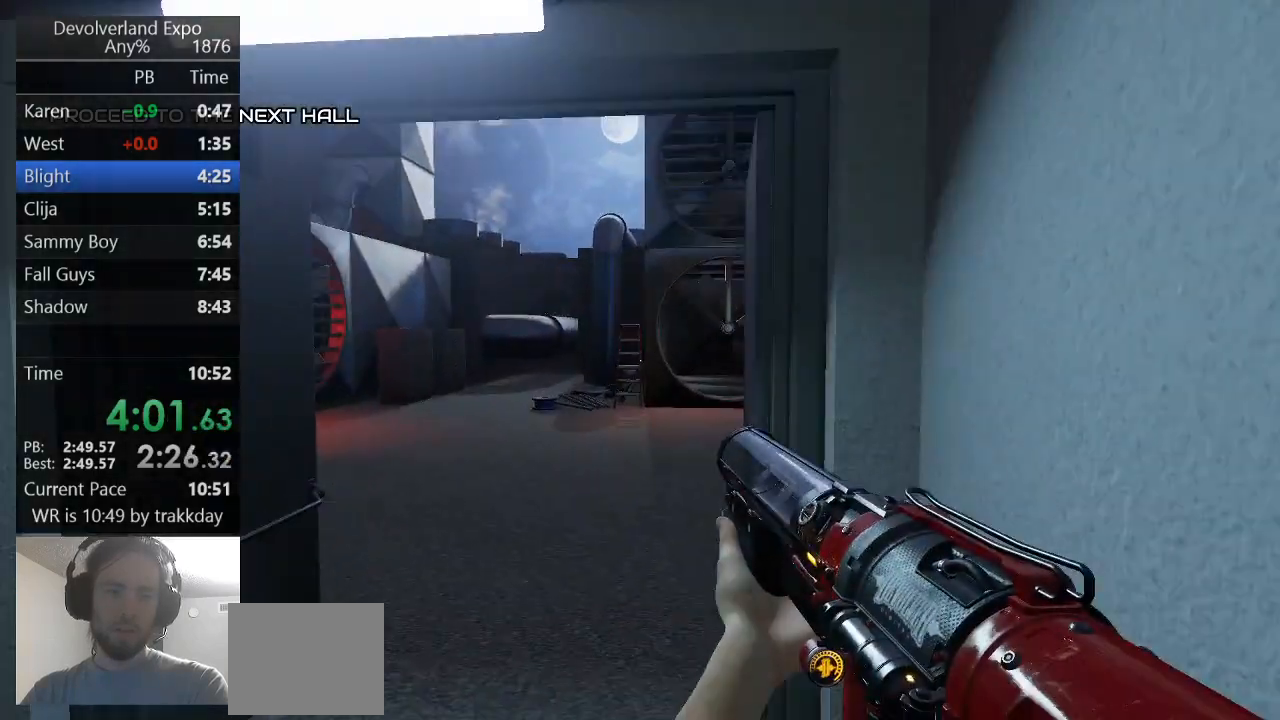
{"keys": ["shift", "w"], "events": [[67, "shift", "up"], [400, "shift", "down"]]}
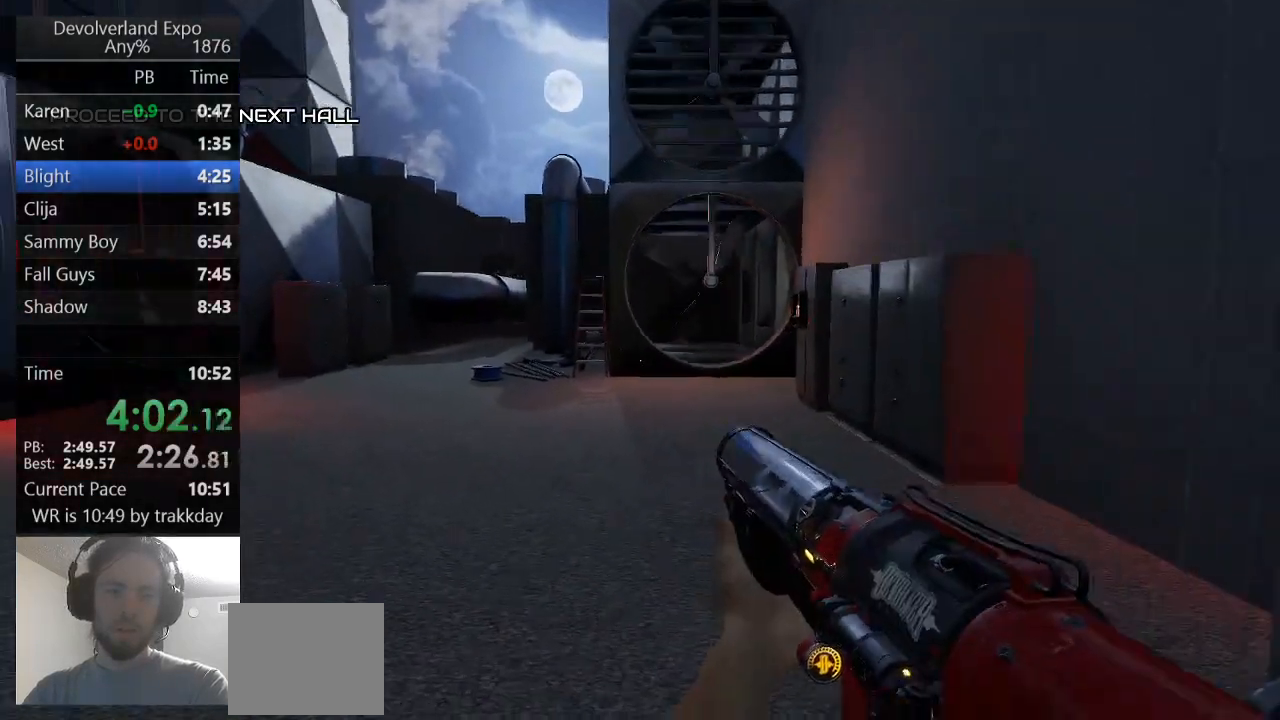
{"keys": ["a", "shift", "w"], "events": [[33, "space", "down"], [167, "space", "up"], [233, "shift", "up"], [333, "shift", "down"], [367, "a", "down"]]}
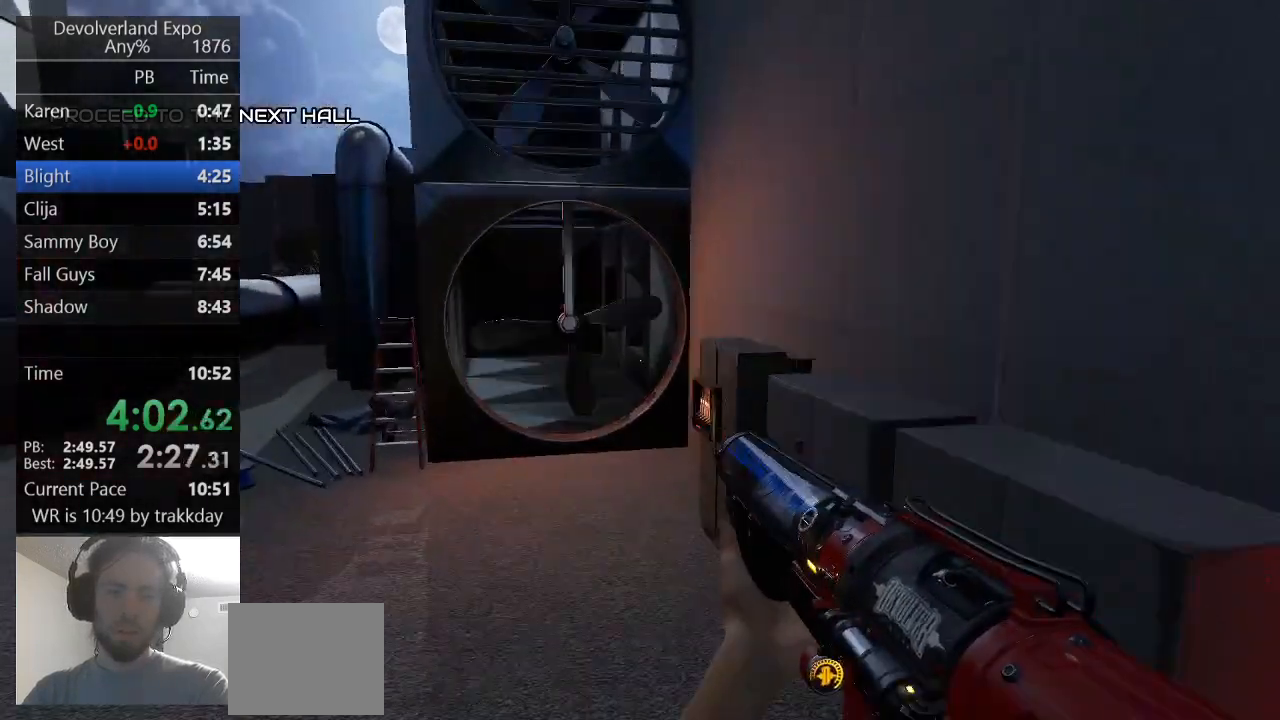
{"keys": ["a", "shift", "w"], "events": [[67, "shift", "up"], [100, "a", "up"], [267, "shift", "down"], [333, "a", "down"]]}
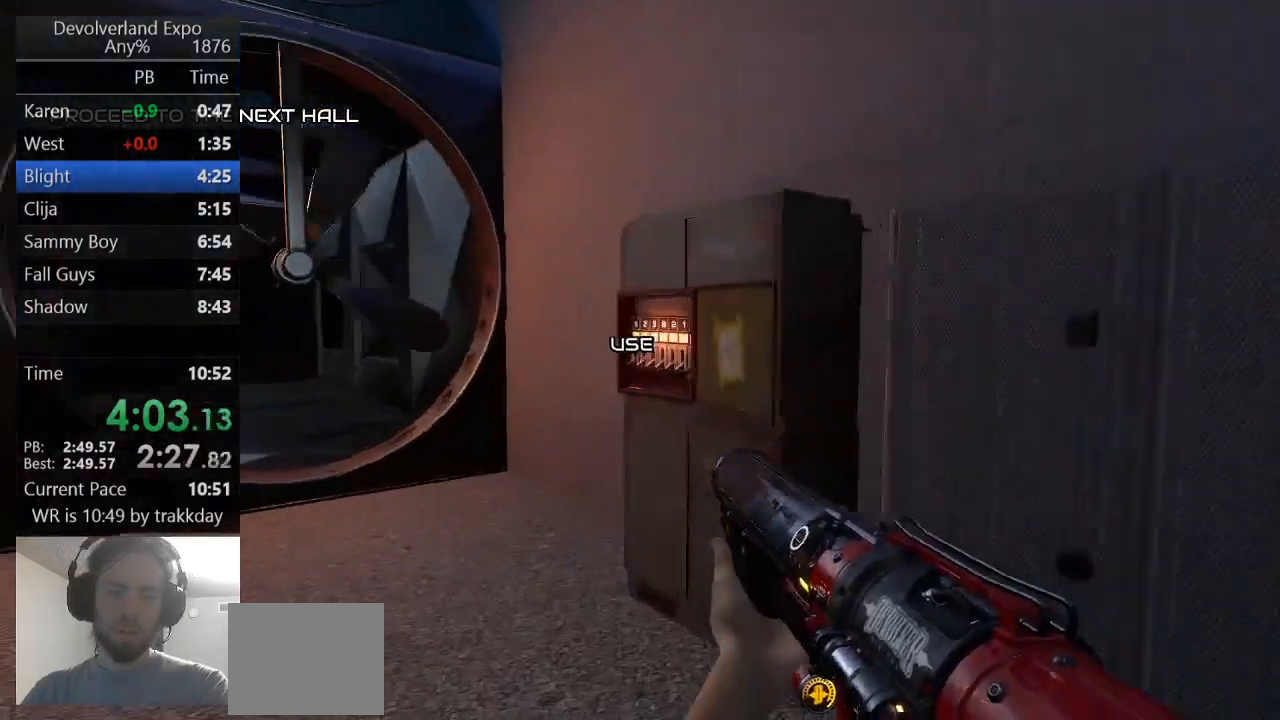
{"keys": [], "events": [[200, "a", "up"], [200, "shift", "up"], [267, "w", "up"]]}
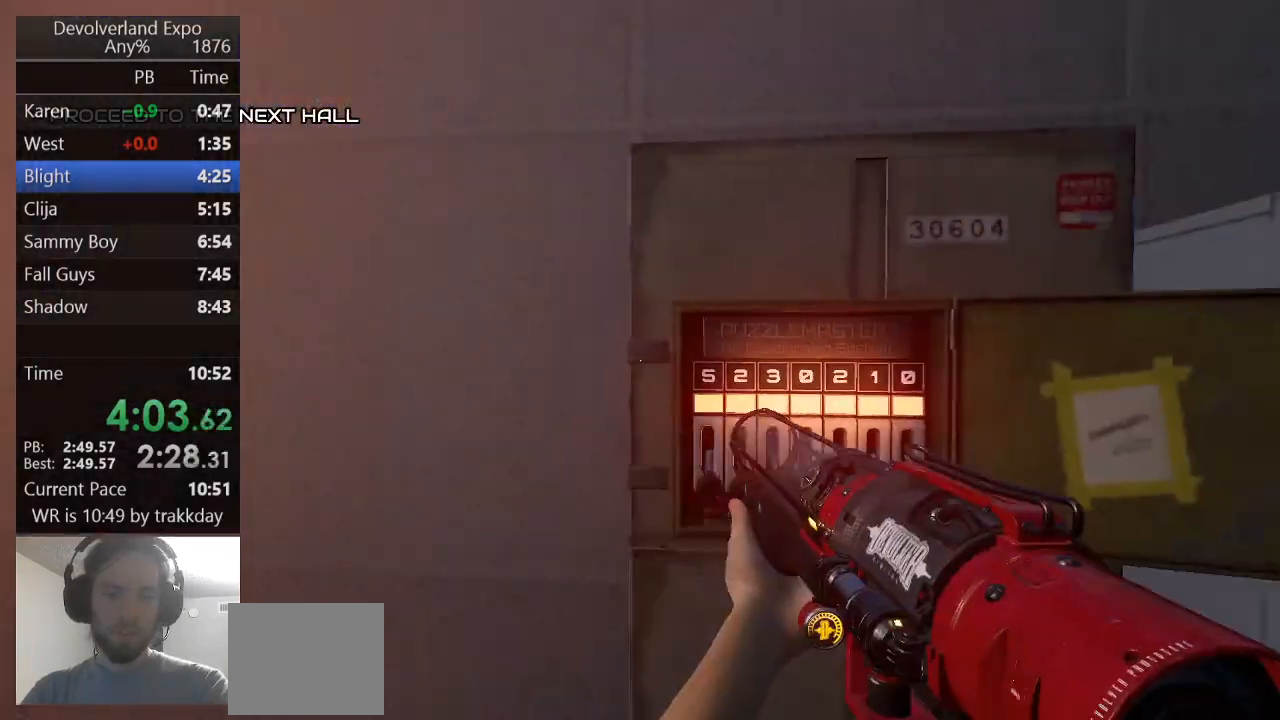
{"keys": ["e"], "events": [[167, "e", "down"], [333, "e", "up"], [500, "e", "down"]]}
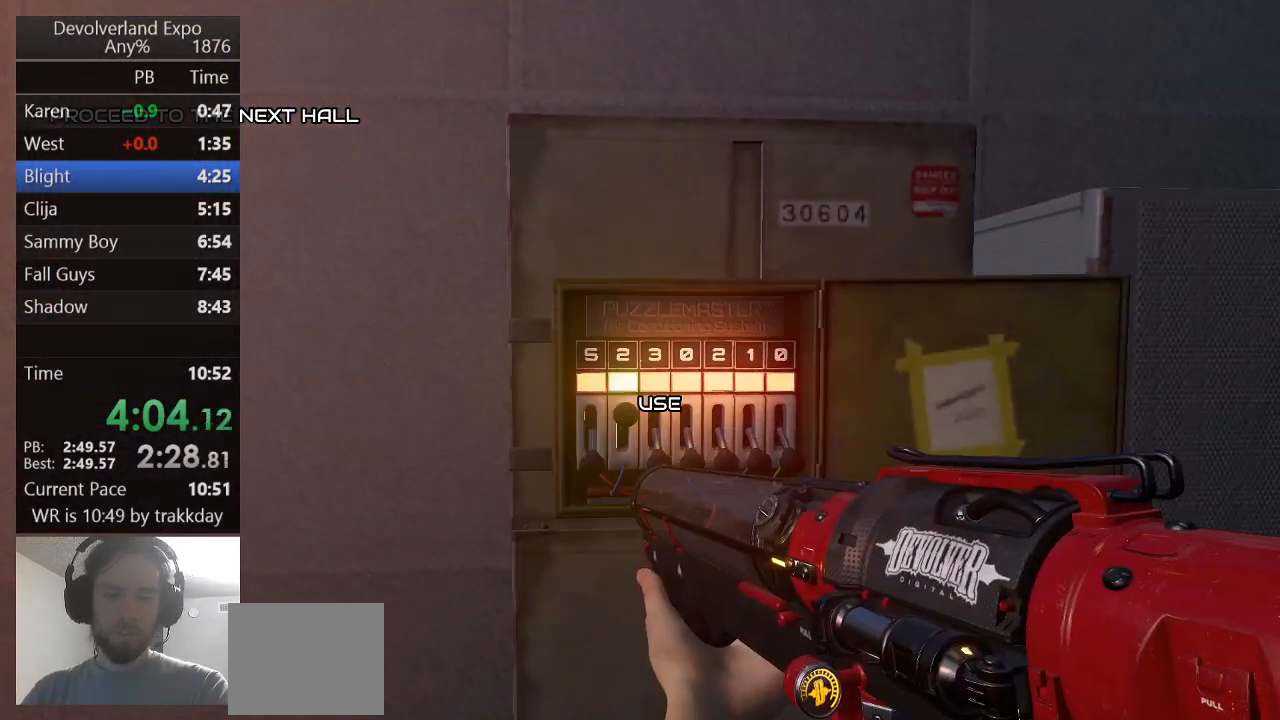
{"keys": ["e"], "events": [[167, "e", "up"], [467, "e", "down"]]}
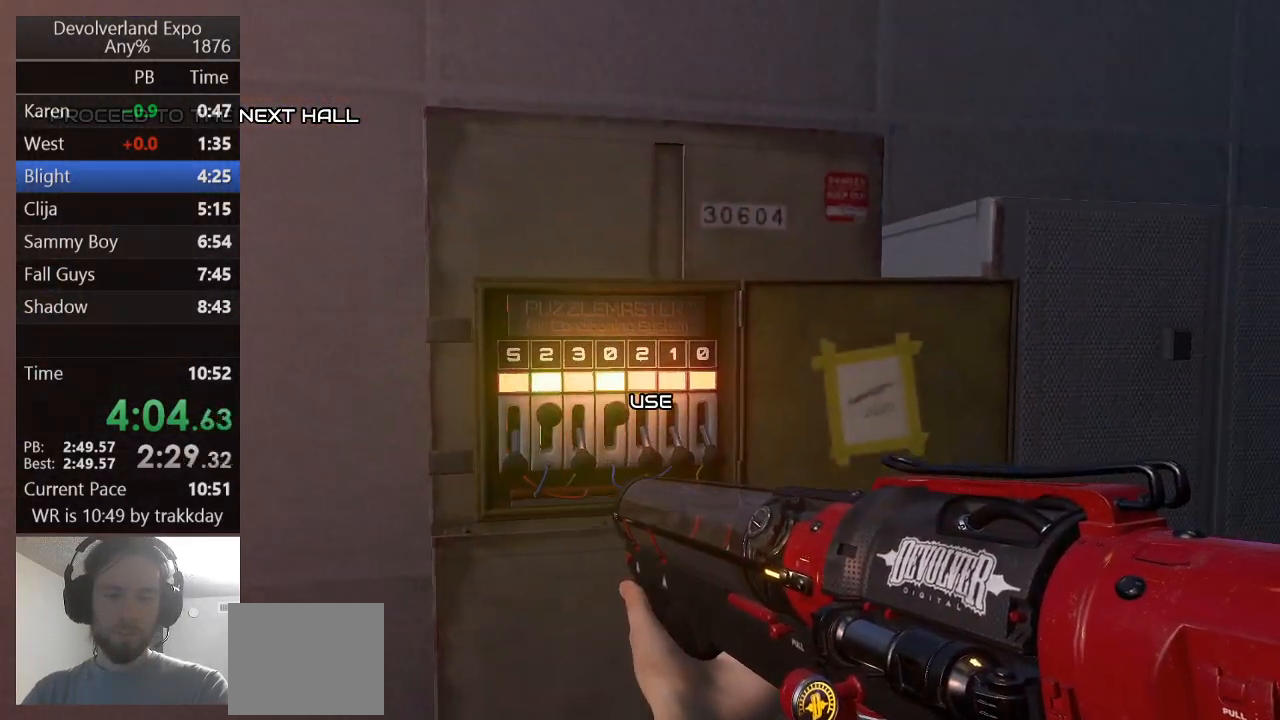
{"keys": ["w"], "events": [[67, "e", "up"], [267, "e", "down"], [400, "e", "up"], [500, "w", "down"]]}
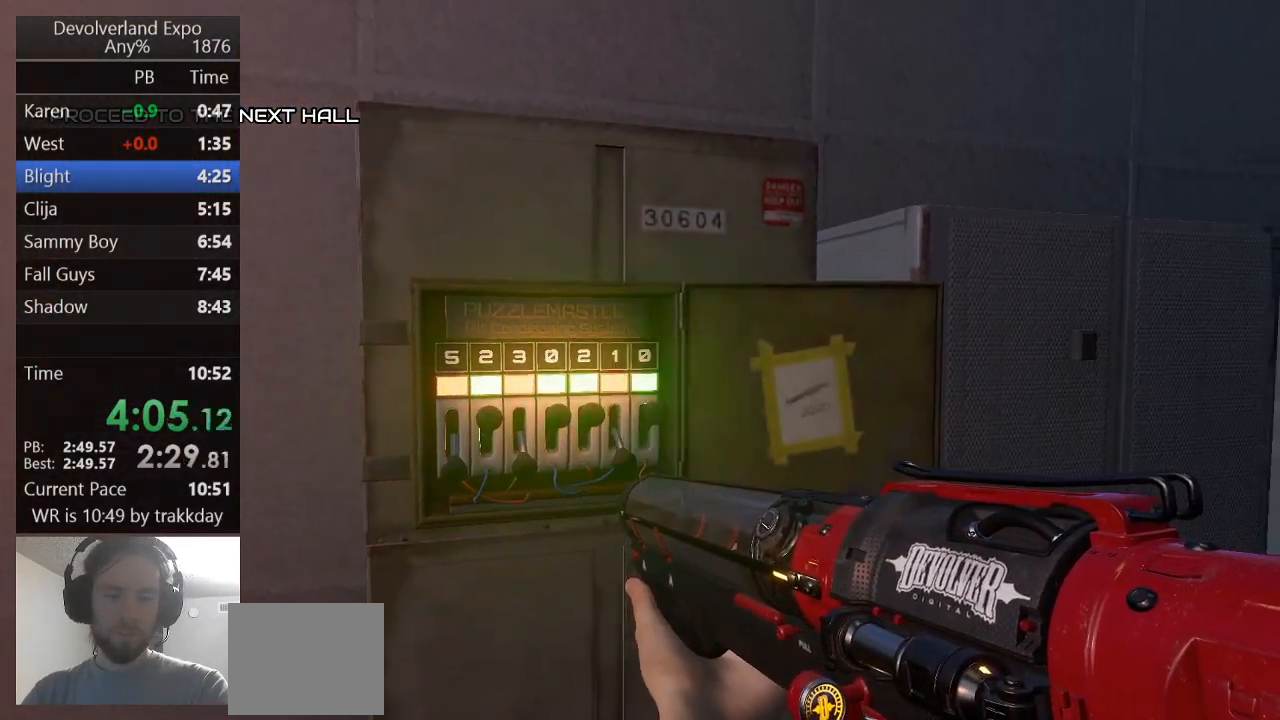
{"keys": ["shift", "space", "w"], "events": [[233, "shift", "down"], [433, "space", "down"]]}
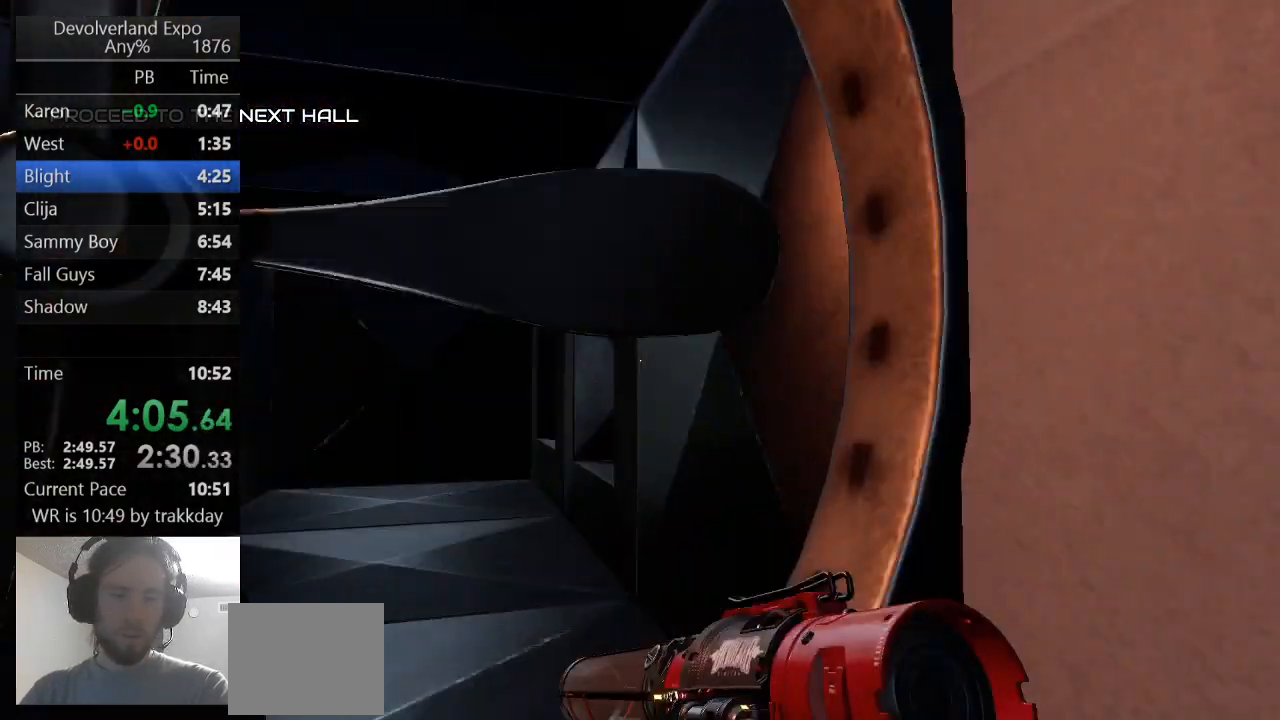
{"keys": ["a", "shift", "w"], "events": [[67, "space", "up"], [100, "shift", "up"], [233, "shift", "down"], [333, "a", "down"]]}
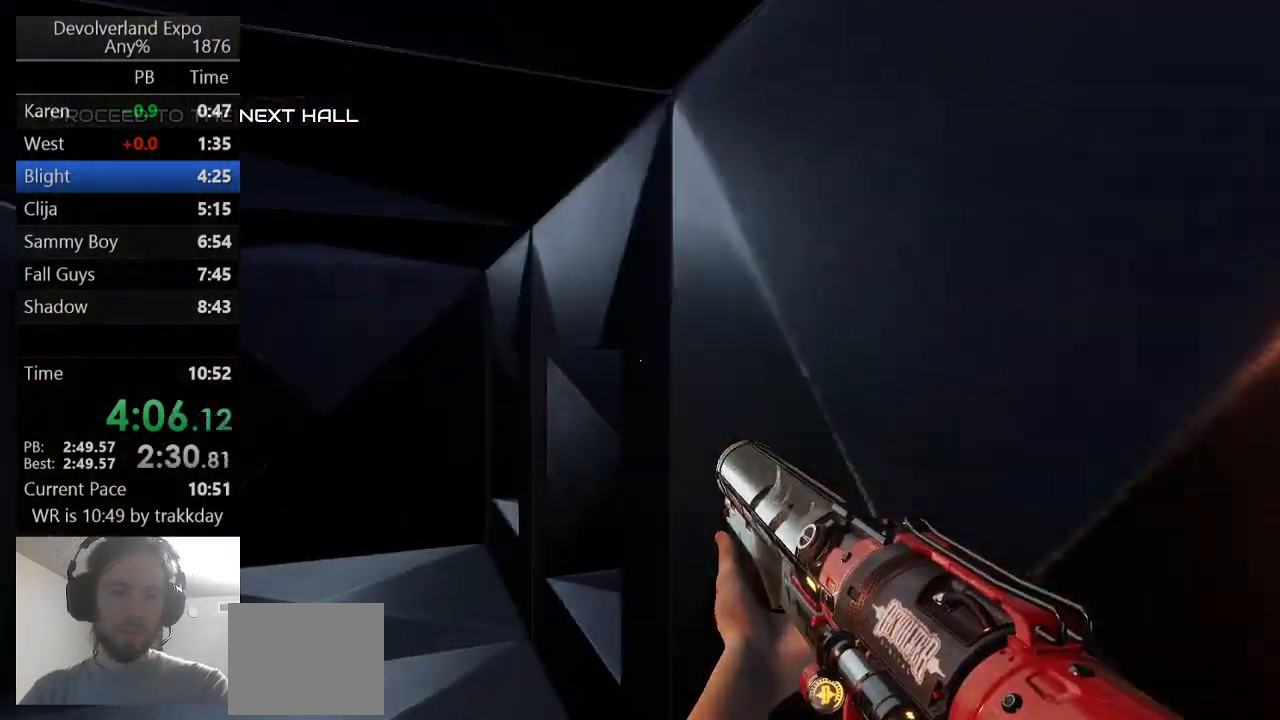
{"keys": ["d", "space", "w"], "events": [[33, "shift", "up"], [67, "a", "up"], [133, "shift", "down"], [167, "a", "down"], [367, "space", "down"], [400, "d", "down"], [433, "shift", "up"], [500, "a", "up"]]}
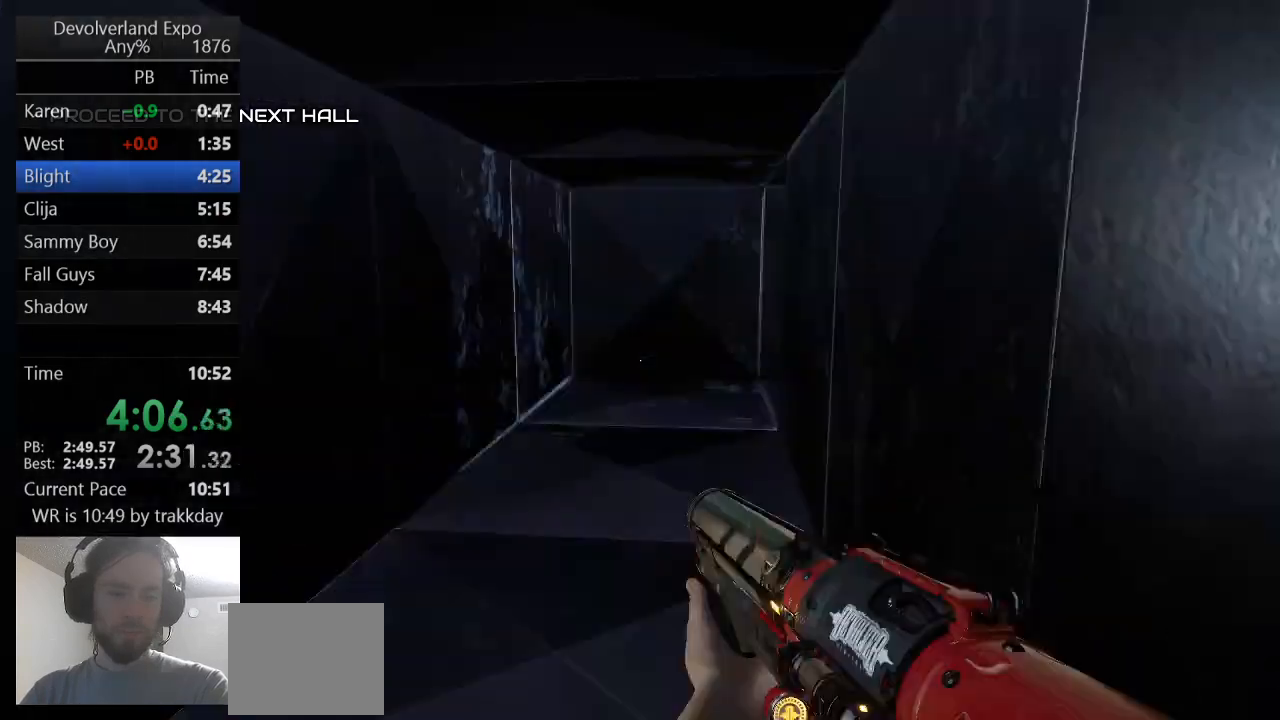
{"keys": ["shift", "space", "w"], "events": [[33, "d", "up"], [33, "space", "up"], [133, "shift", "down"], [167, "a", "down"], [233, "space", "down"], [267, "a", "up"], [333, "shift", "up"], [333, "space", "up"], [400, "shift", "down"], [467, "space", "down"]]}
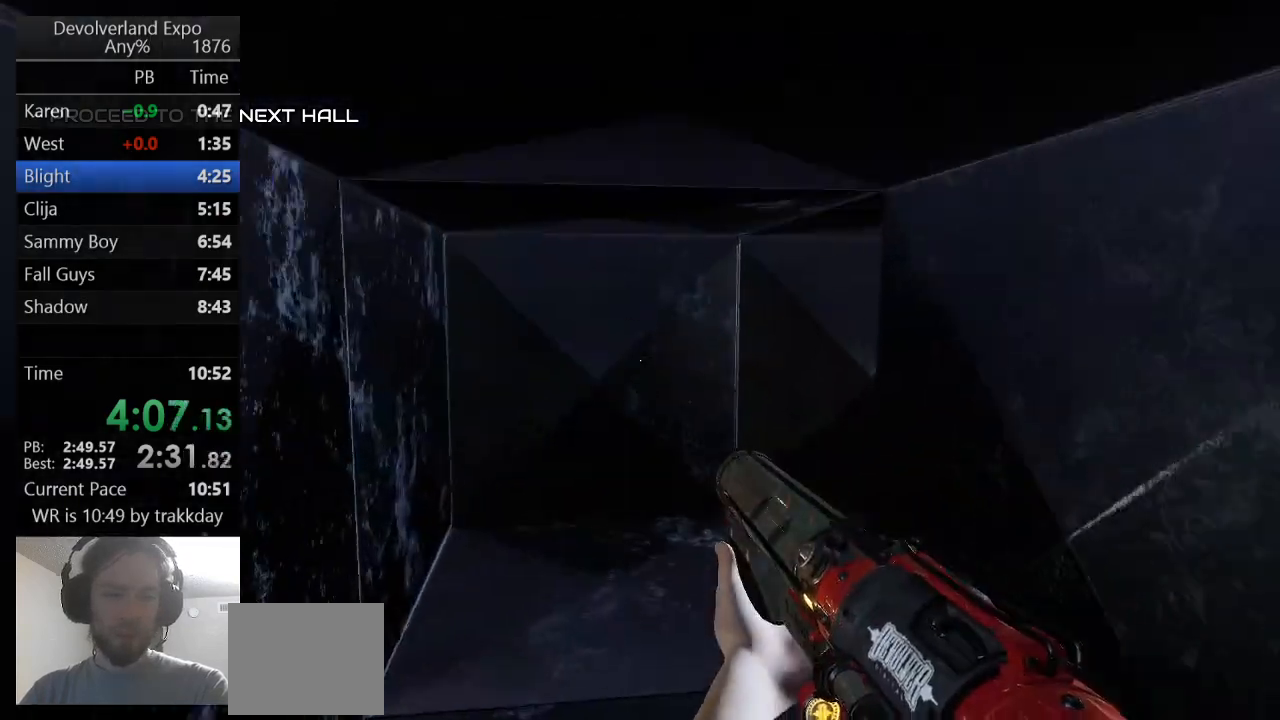
{"keys": ["shift", "space", "w"], "events": [[67, "shift", "up"], [100, "space", "up"], [167, "shift", "down"], [233, "space", "down"], [300, "shift", "up"], [400, "shift", "down"], [400, "space", "up"], [467, "space", "down"]]}
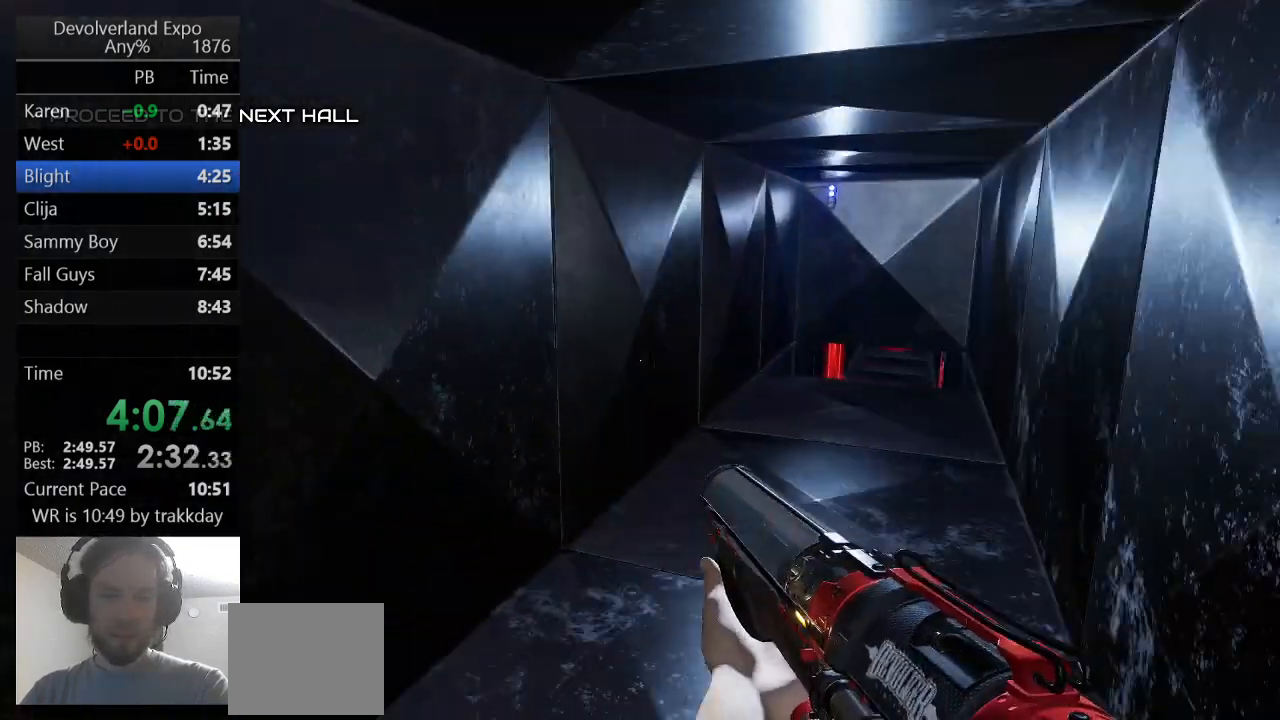
{"keys": ["shift", "w"], "events": [[33, "shift", "up"], [67, "shift", "down"], [67, "space", "up"], [167, "space", "down"], [200, "shift", "up"], [267, "space", "up"], [300, "shift", "down"], [367, "space", "down"], [400, "shift", "up"], [433, "space", "up"], [500, "shift", "down"]]}
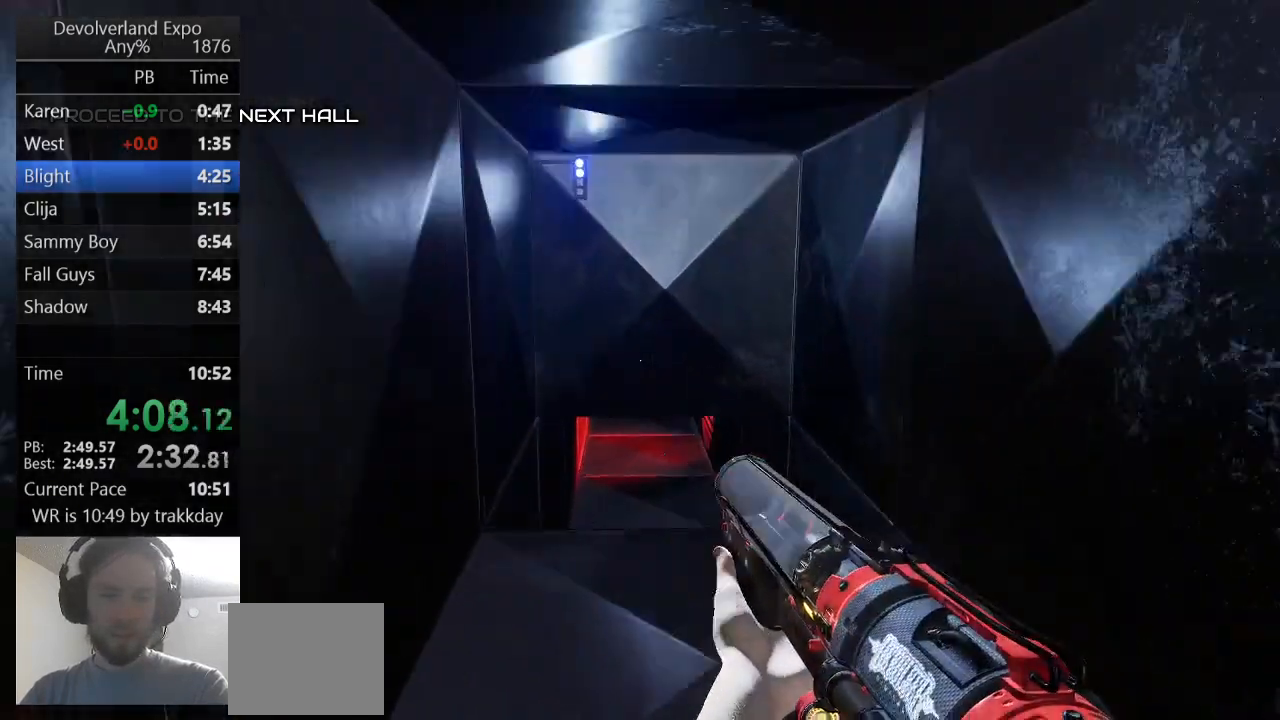
{"keys": ["space", "w"], "events": [[100, "shift", "up"], [100, "space", "down"], [167, "shift", "down"], [167, "space", "up"], [267, "space", "down"], [333, "shift", "up"], [367, "space", "up"], [433, "shift", "down"], [500, "shift", "up"], [500, "space", "down"]]}
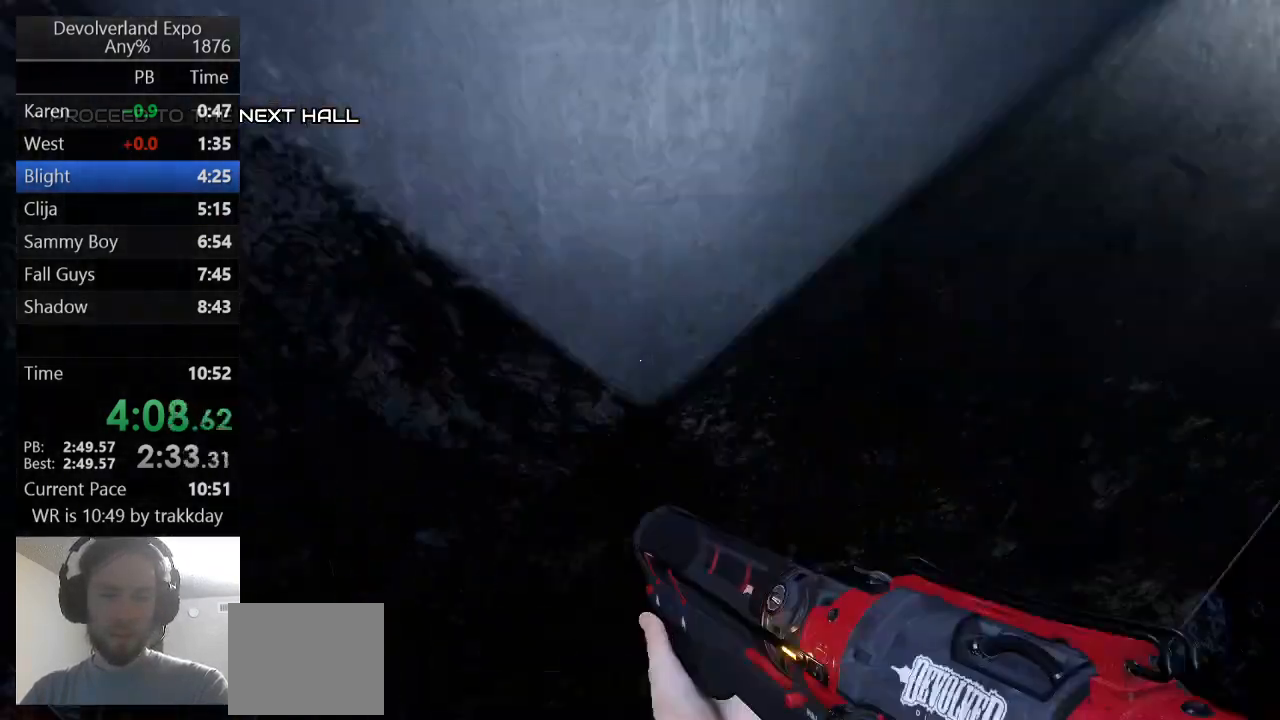
{"keys": ["space", "w"], "events": [[133, "shift", "down"], [133, "space", "up"], [233, "shift", "up"], [300, "space", "down"], [333, "shift", "down"], [400, "space", "up"], [433, "shift", "up"], [467, "space", "down"]]}
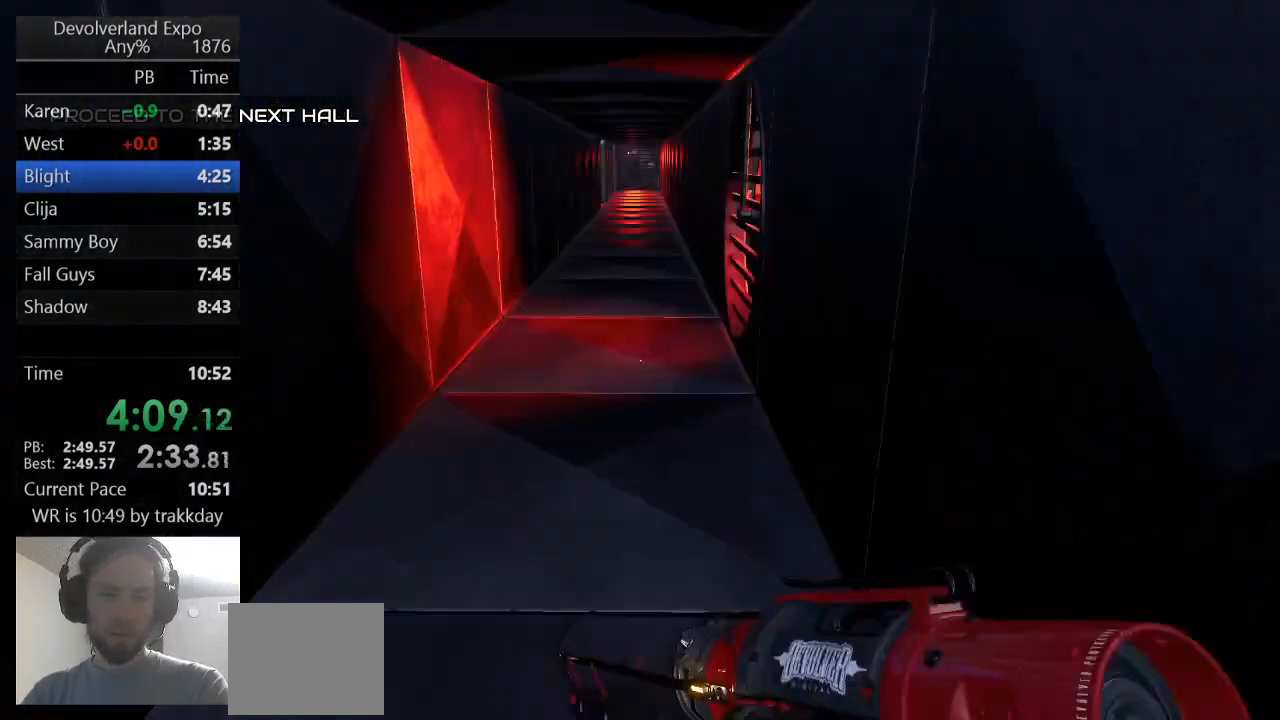
{"keys": ["w"], "events": [[33, "shift", "down"], [67, "space", "up"], [133, "shift", "up"], [167, "shift", "down"], [167, "space", "down"], [267, "space", "up"], [300, "shift", "up"], [367, "shift", "down"], [400, "space", "down"], [433, "space", "up"], [500, "shift", "up"]]}
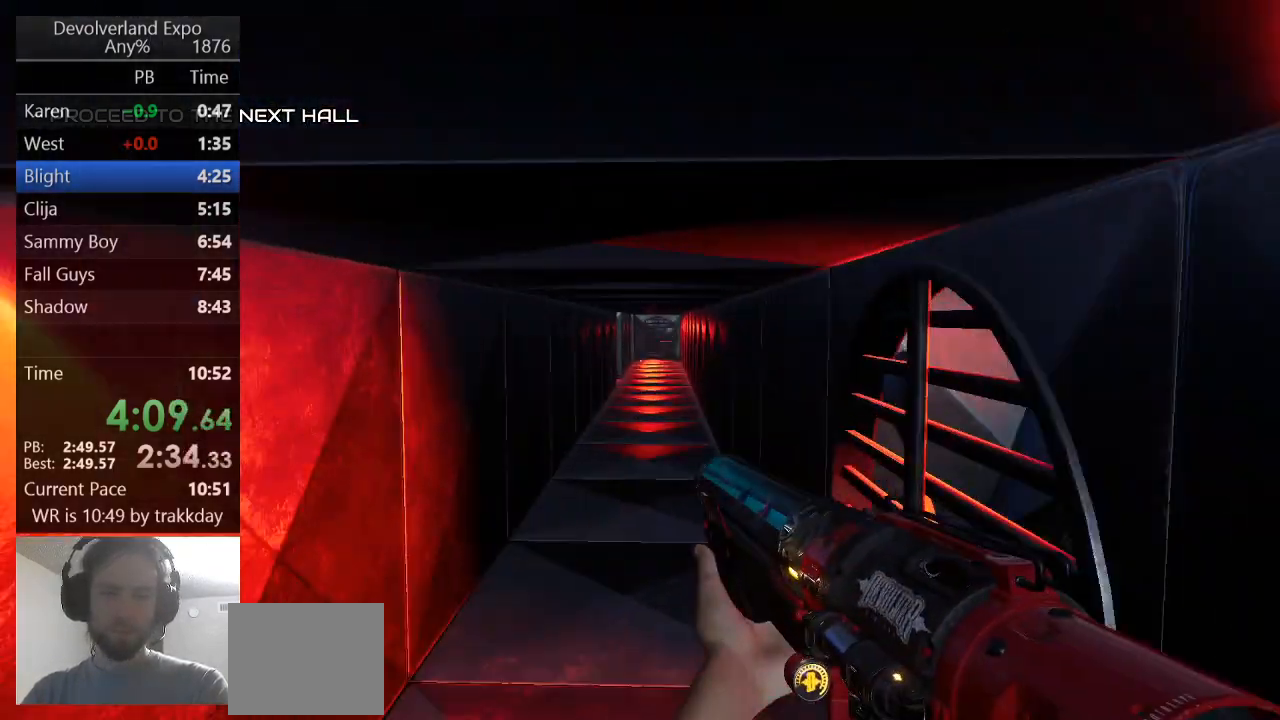
{"keys": ["w"], "events": [[33, "space", "down"], [100, "shift", "down"], [133, "space", "up"], [233, "shift", "up"], [233, "space", "down"], [333, "space", "up"], [367, "shift", "down"], [467, "shift", "up"], [467, "space", "down"], [500, "space", "up"]]}
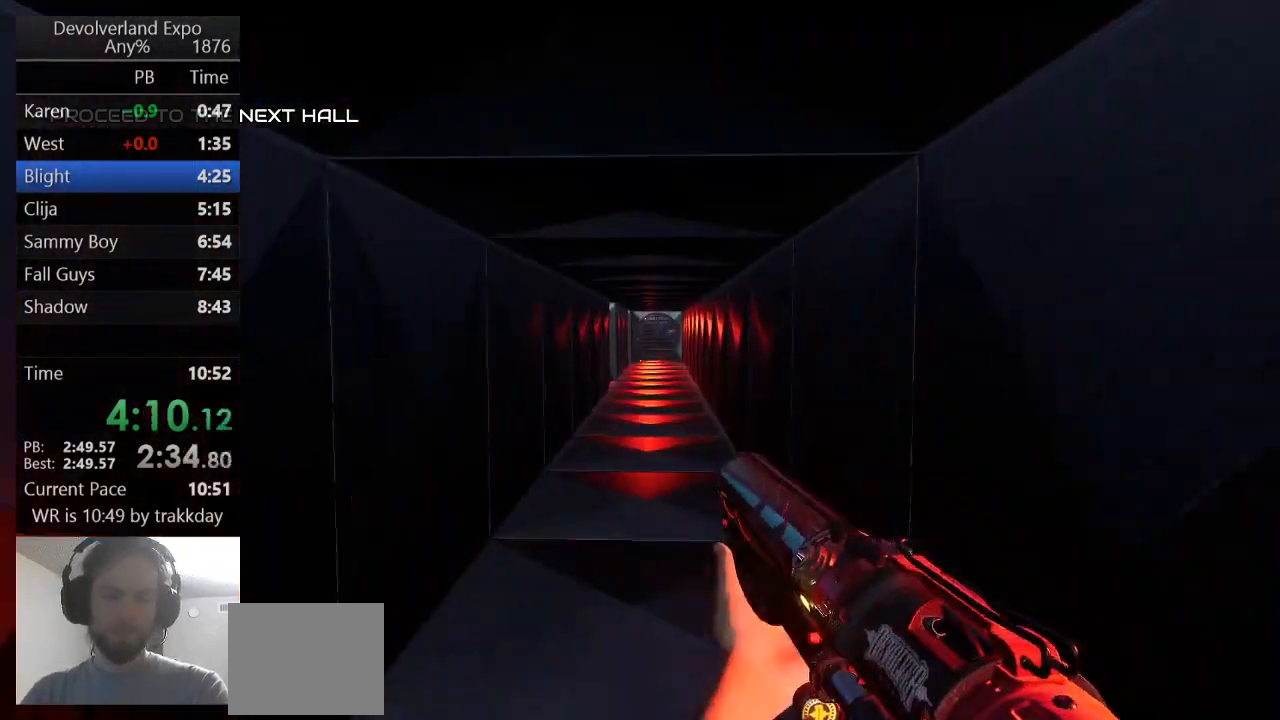
{"keys": ["shift", "w"], "events": [[67, "shift", "down"], [167, "shift", "up"], [167, "space", "down"], [233, "space", "up"], [300, "shift", "down"], [400, "shift", "up"], [400, "space", "down"], [467, "shift", "down"], [467, "space", "up"]]}
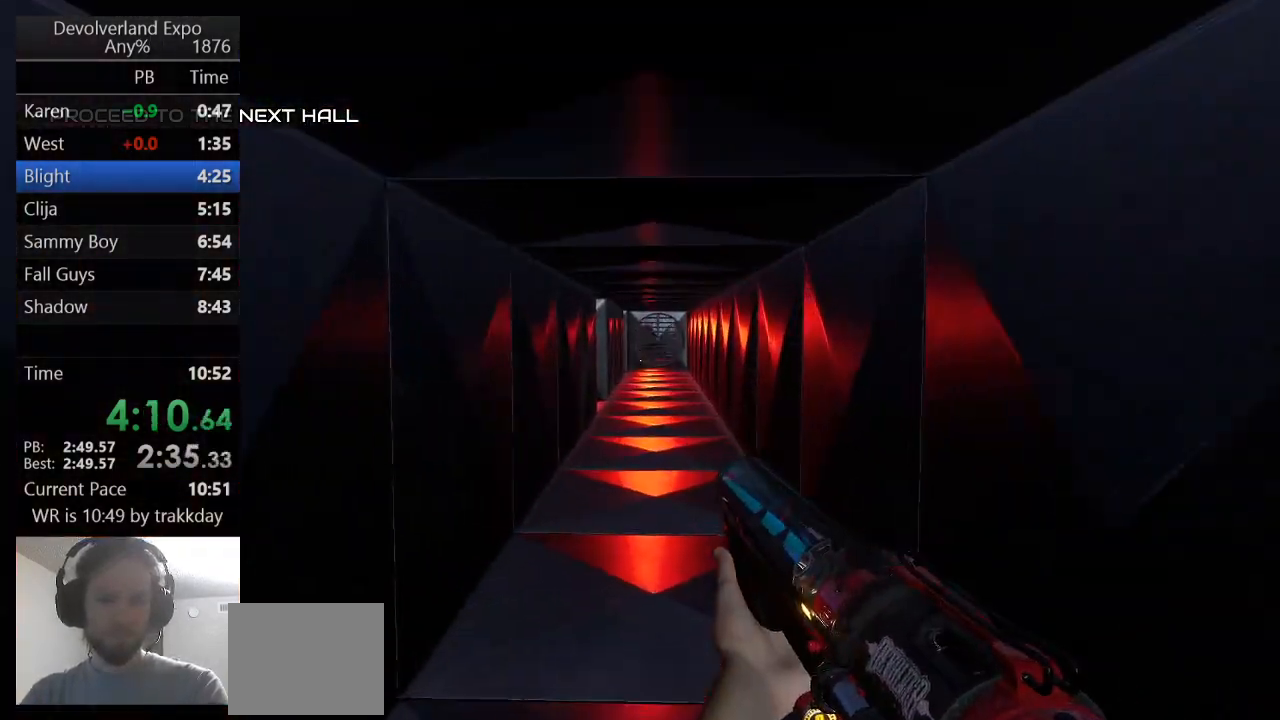
{"keys": ["shift", "w"], "events": [[133, "shift", "up"], [133, "space", "down"], [200, "shift", "down"], [200, "space", "up"], [367, "shift", "up"], [367, "space", "down"], [400, "space", "up"], [433, "shift", "down"]]}
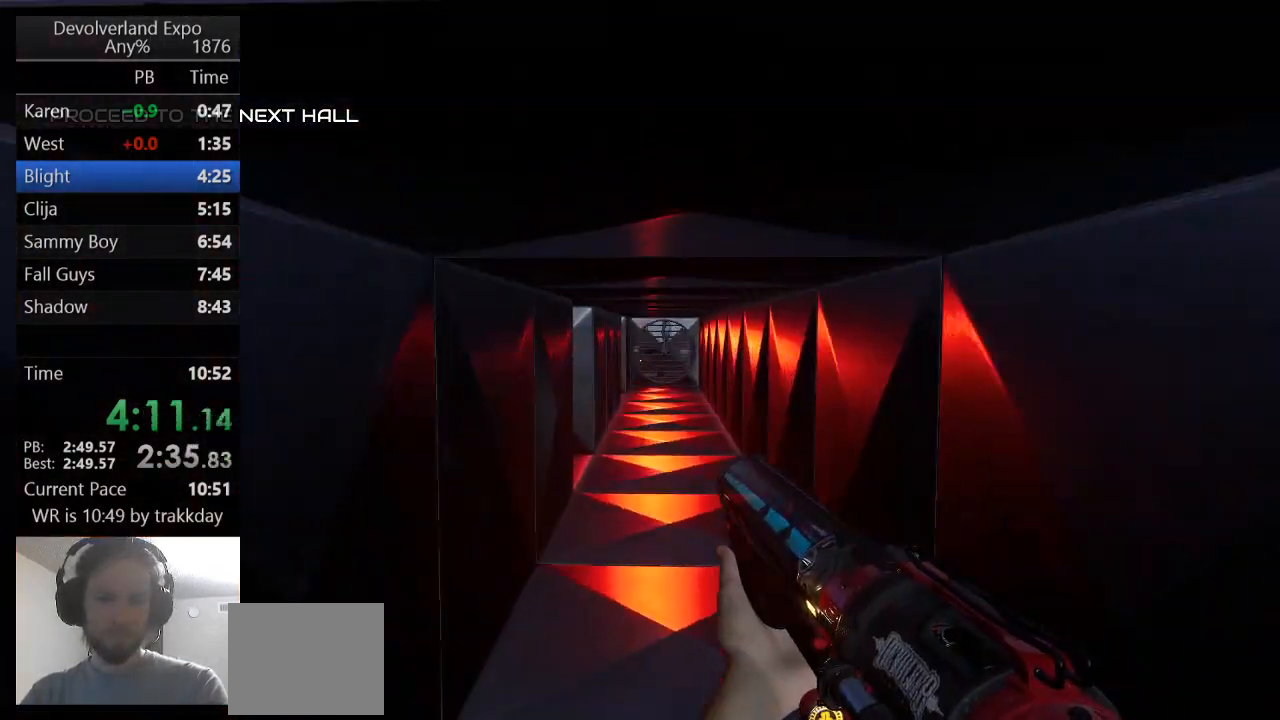
{"keys": ["space", "w"], "events": [[33, "shift", "up"], [33, "space", "down"], [133, "space", "up"], [167, "shift", "down"], [267, "space", "down"], [333, "shift", "up"], [367, "space", "up"], [433, "shift", "down"], [467, "space", "down"], [500, "shift", "up"]]}
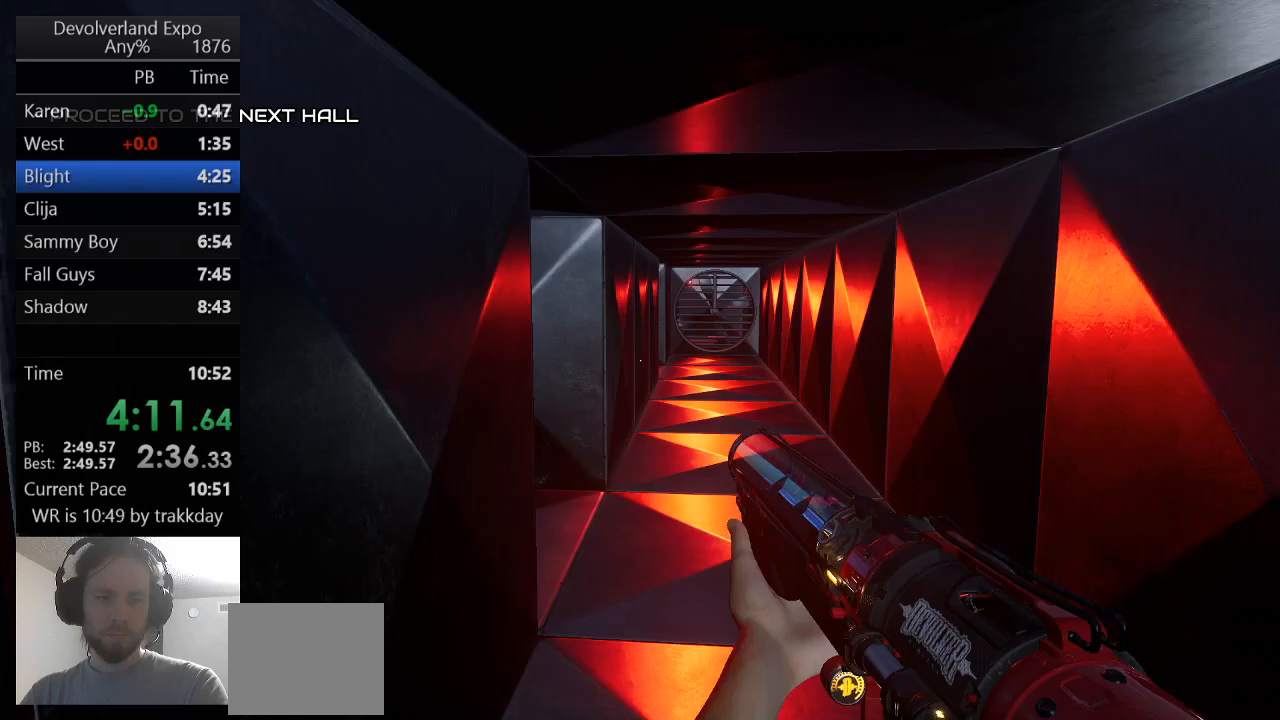
{"keys": ["shift", "space", "w"], "events": [[67, "space", "up"], [100, "shift", "down"], [200, "space", "down"], [233, "space", "up"], [300, "shift", "up"], [400, "shift", "down"], [467, "space", "down"]]}